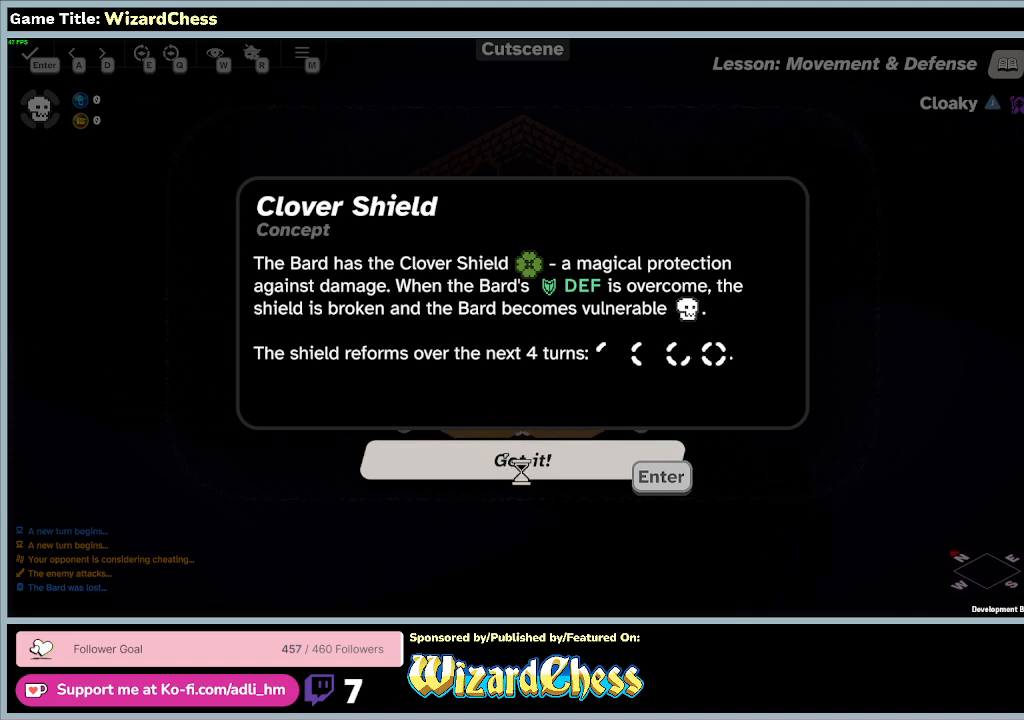
Gameplay with keyboard and mouse; each line is a JSON object with the keys and mouse buttons held at the frame after it. "events" lists presses ("down") and releases ("up") of "0", "1", "2", "3", "4", "5", "6", "7", "8", "9", "a", "alt", "b", "c", "caps_lock", "ctrl", "d", "down", "e", "escape", "f", "f1", "f2", "f3", "f4", "f5", "f6", "f7", "f8", "g", "h", "i", "j", "k", "l", "left", "m", "n", "o", "p", "q", "r", "return", "right", "s", "shift", "space", "t", "tab", "tilde", "u", "up", "v", "w", "x", "y", "z", "mouse_left", "mouse_wheel" and "mouse_right" between this image and that frame as [ms after this image, input, new state], when the widget could be followed in between. "mouse_left", "mouse_wheel", "mouse_right" = the "left", "wheel", "right" buttons of the "mouse" list. No other keys are recorded. "wheel" means that the mouse wheel is clicked or scrolled. Mouse movement is not recorded.
{"keys": [], "mouse": [], "events": [[100, "mouse_left", "down"], [400, "mouse_left", "up"]]}
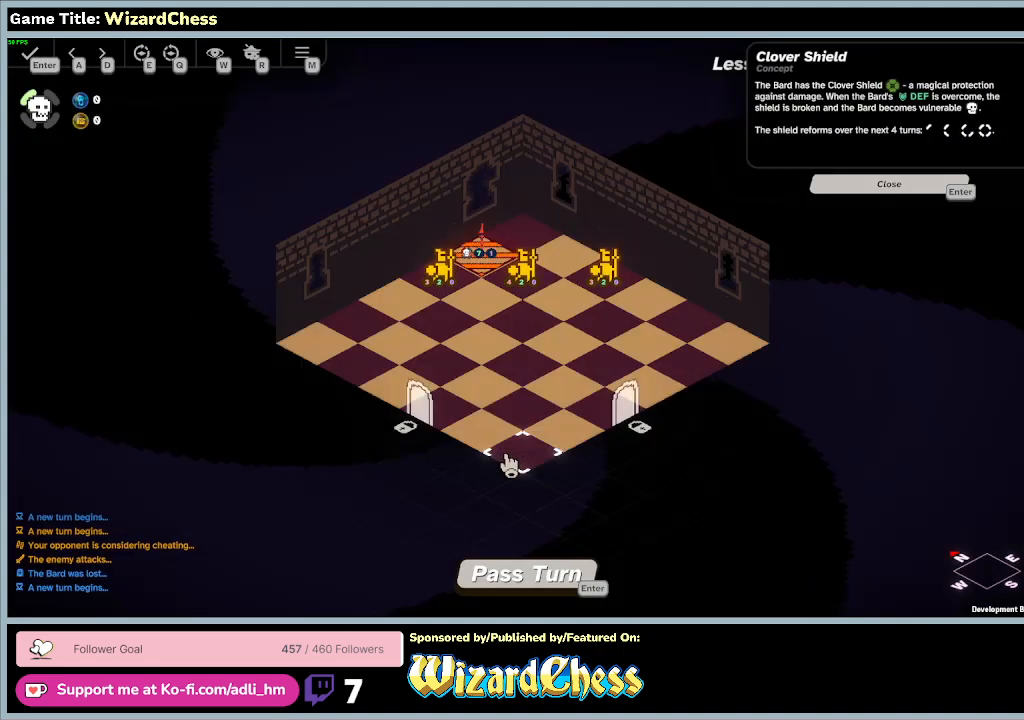
{"keys": [], "mouse": [], "events": []}
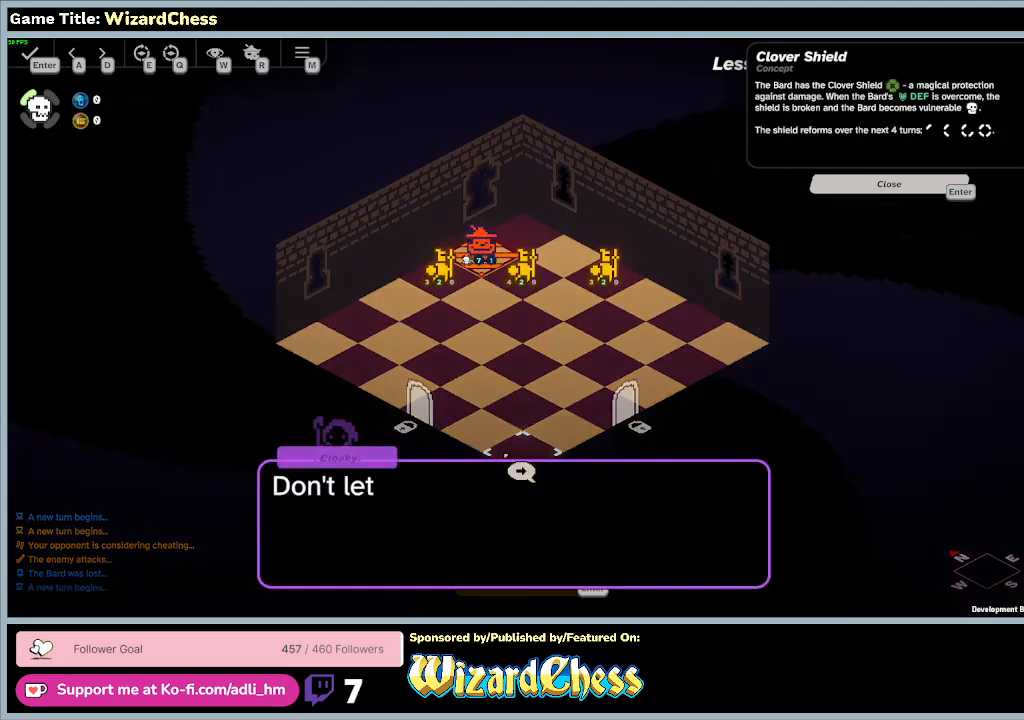
{"keys": [], "mouse": [], "events": []}
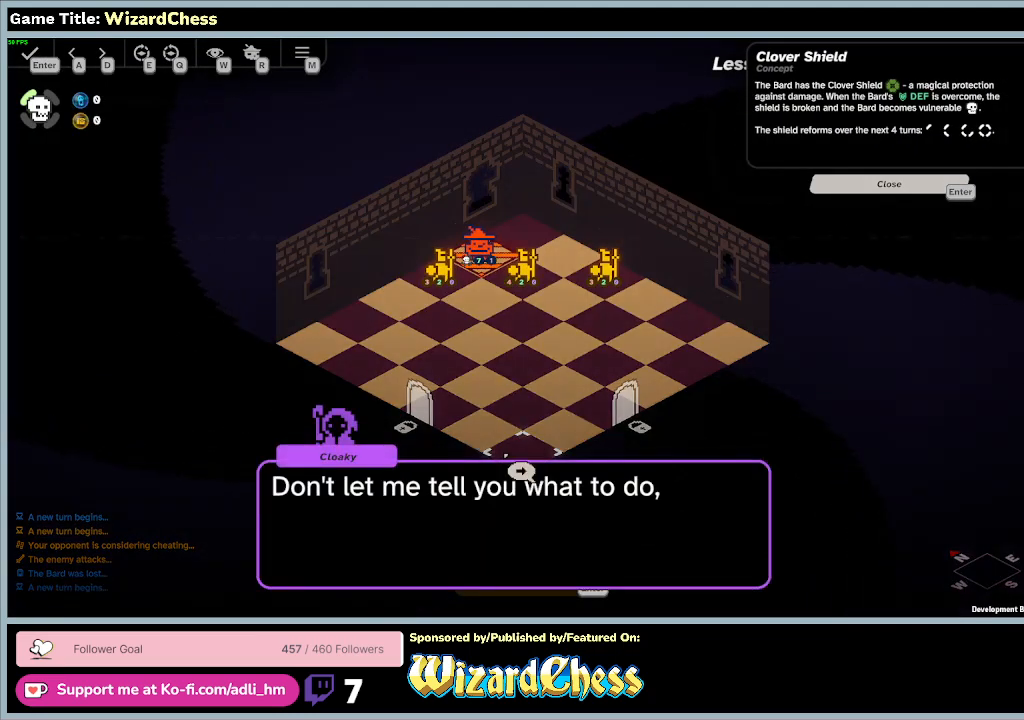
{"keys": [], "mouse": [], "events": []}
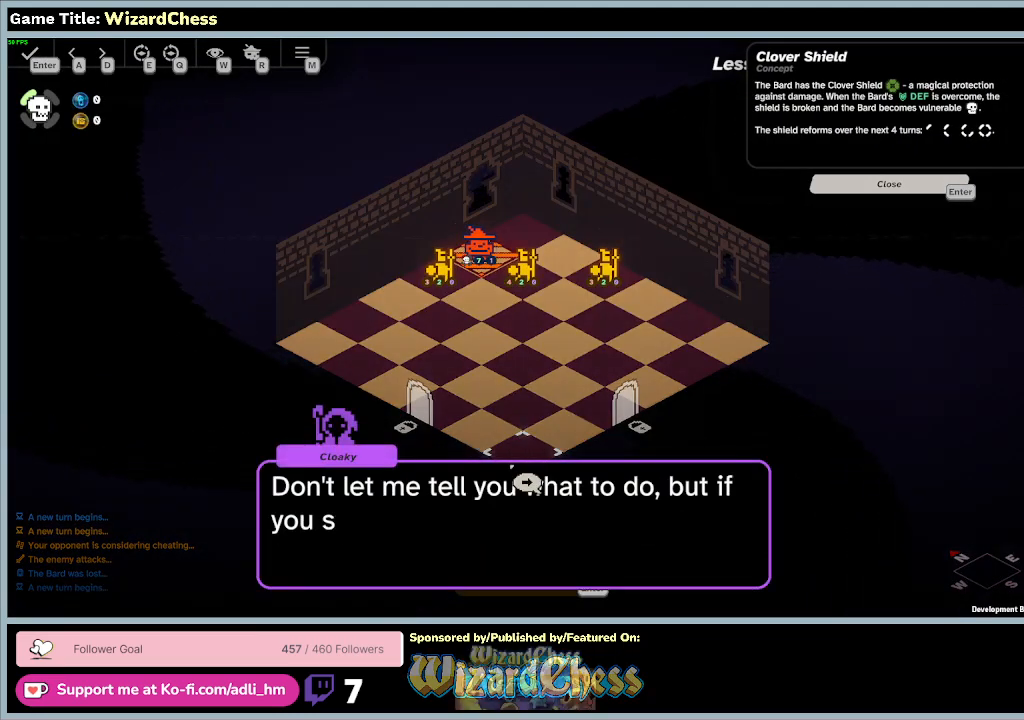
{"keys": [], "mouse": [], "events": []}
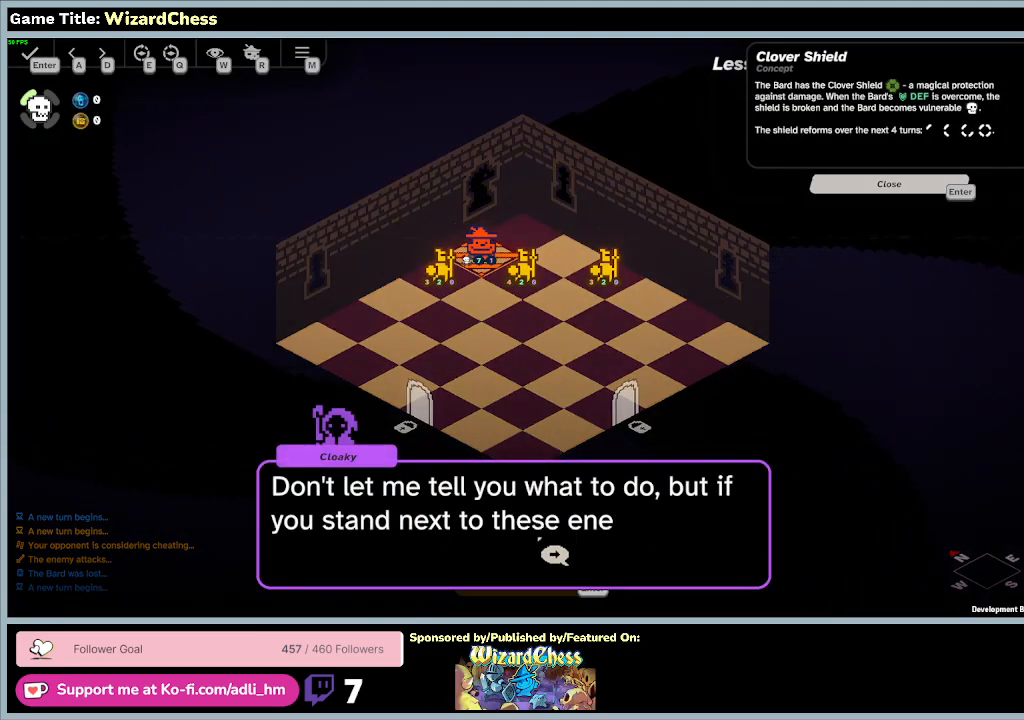
{"keys": [], "mouse": [], "events": []}
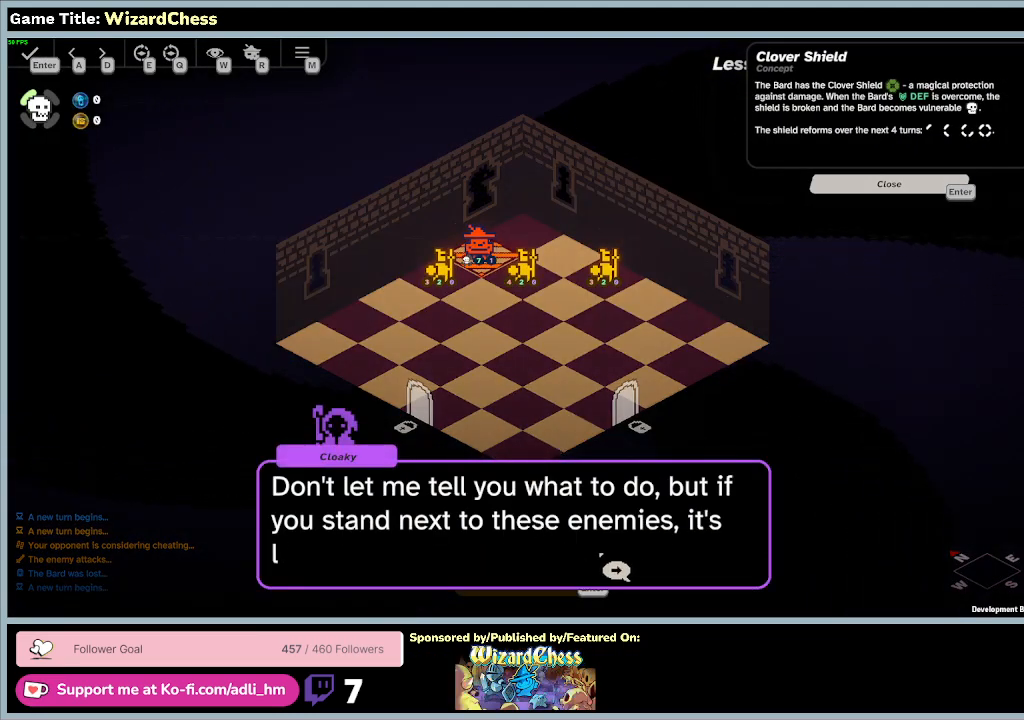
{"keys": [], "mouse": [], "events": []}
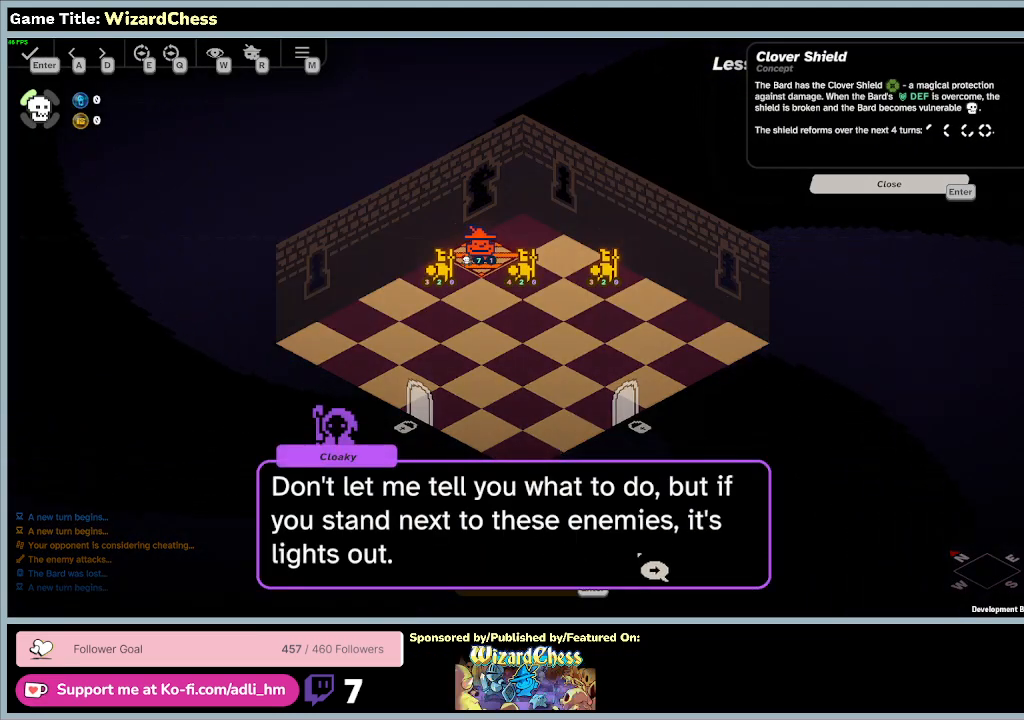
{"keys": [], "mouse": ["left"], "events": [[233, "mouse_left", "down"]]}
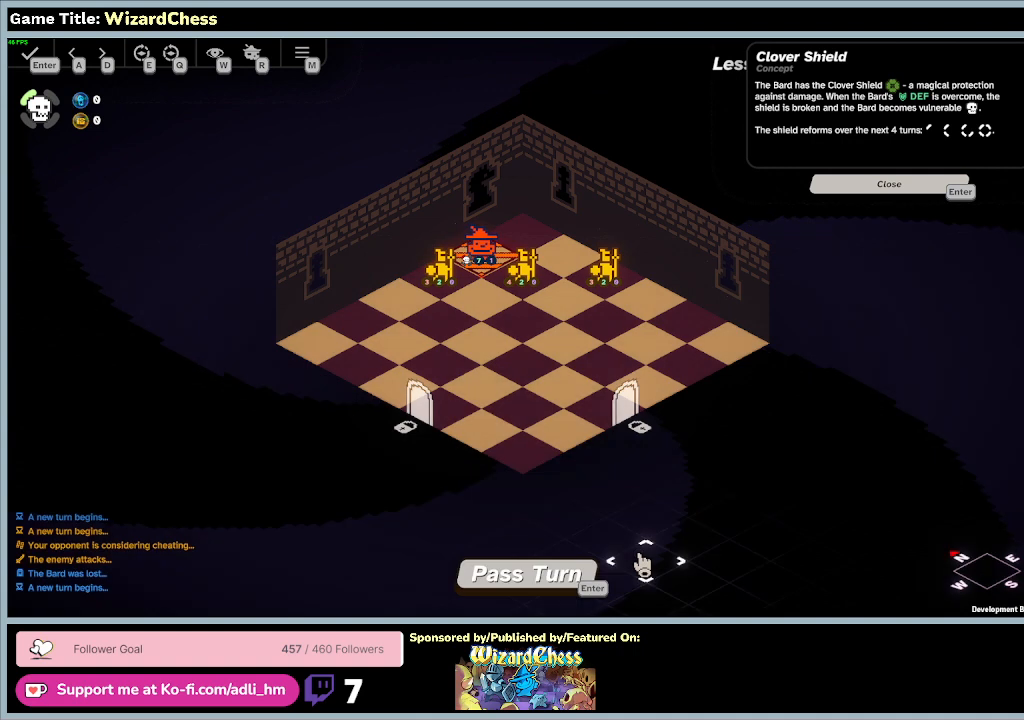
{"keys": [], "mouse": [], "events": [[33, "mouse_left", "up"]]}
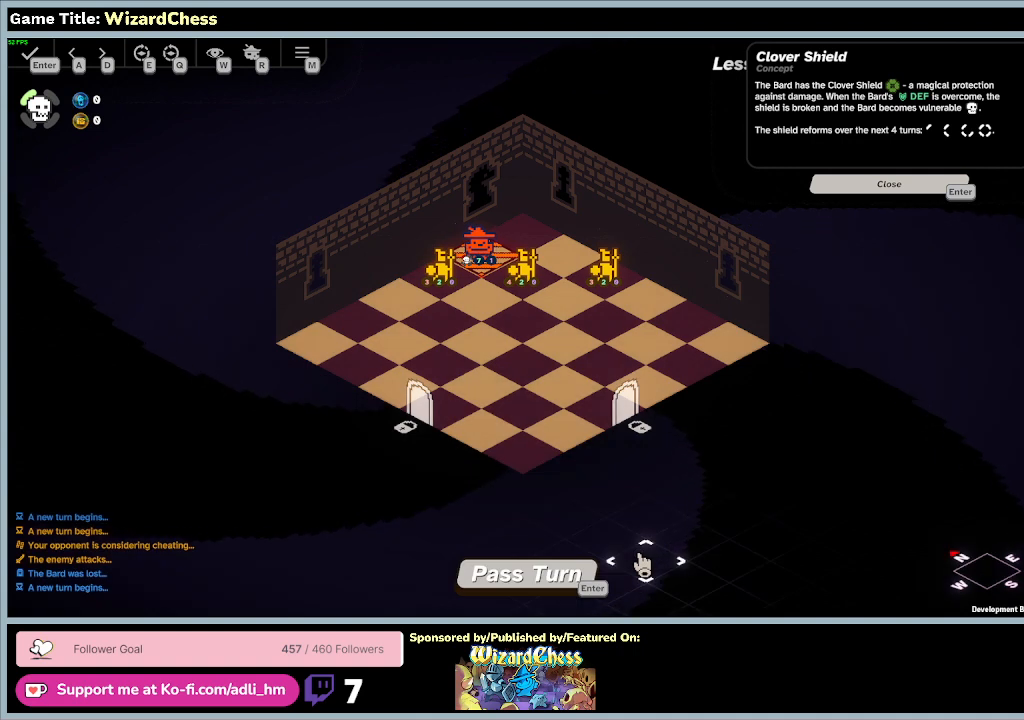
{"keys": [], "mouse": [], "events": []}
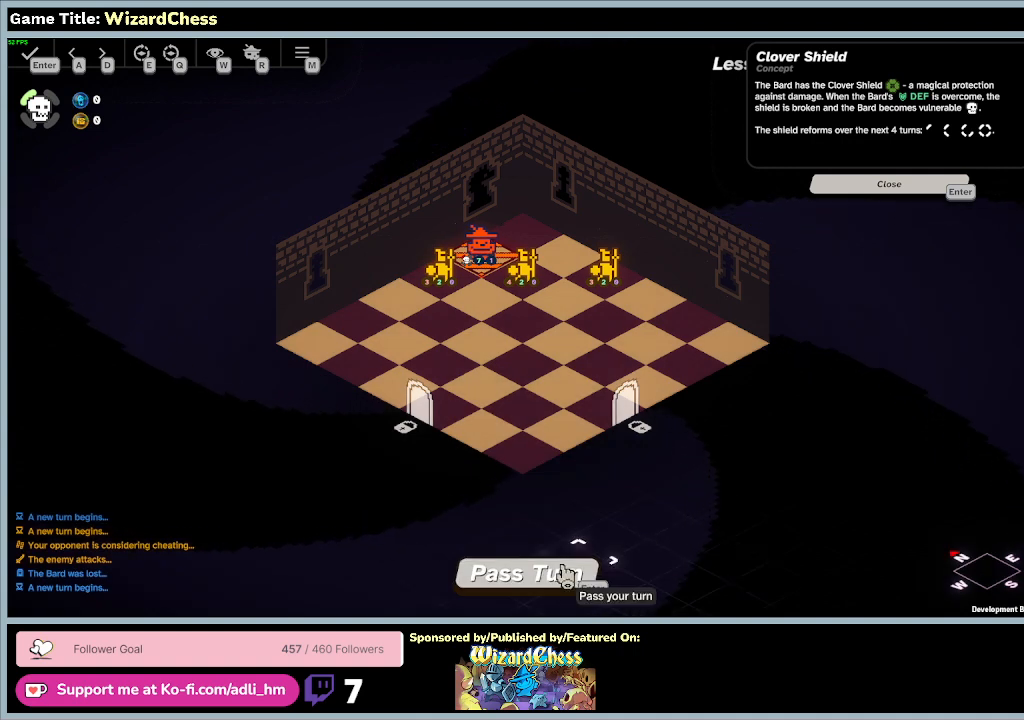
{"keys": [], "mouse": [], "events": []}
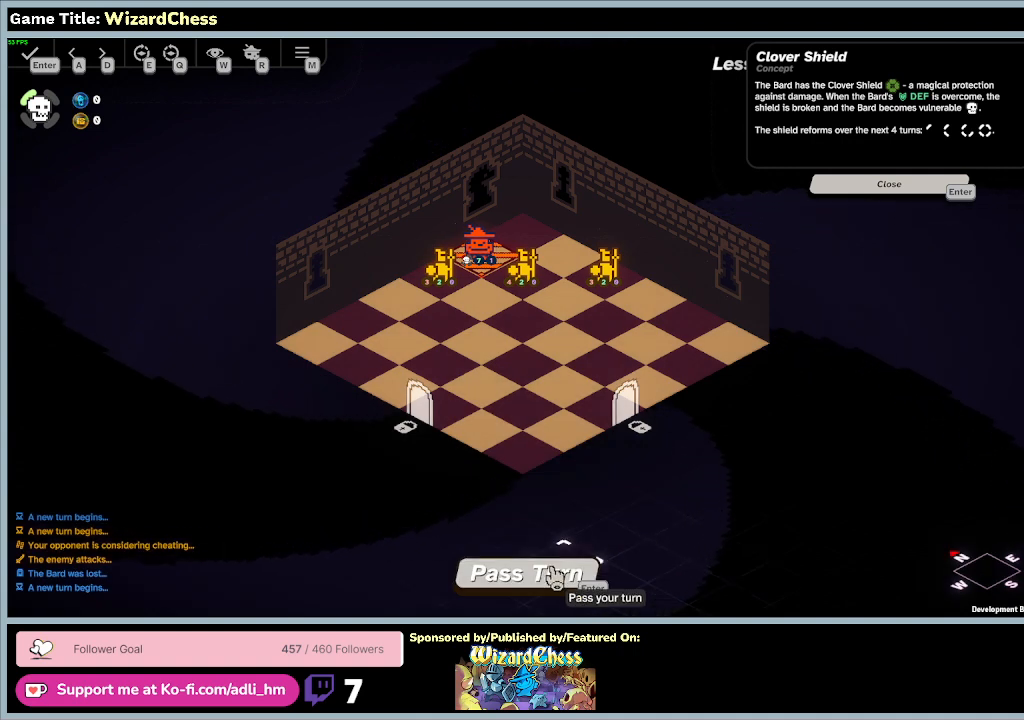
{"keys": [], "mouse": [], "events": []}
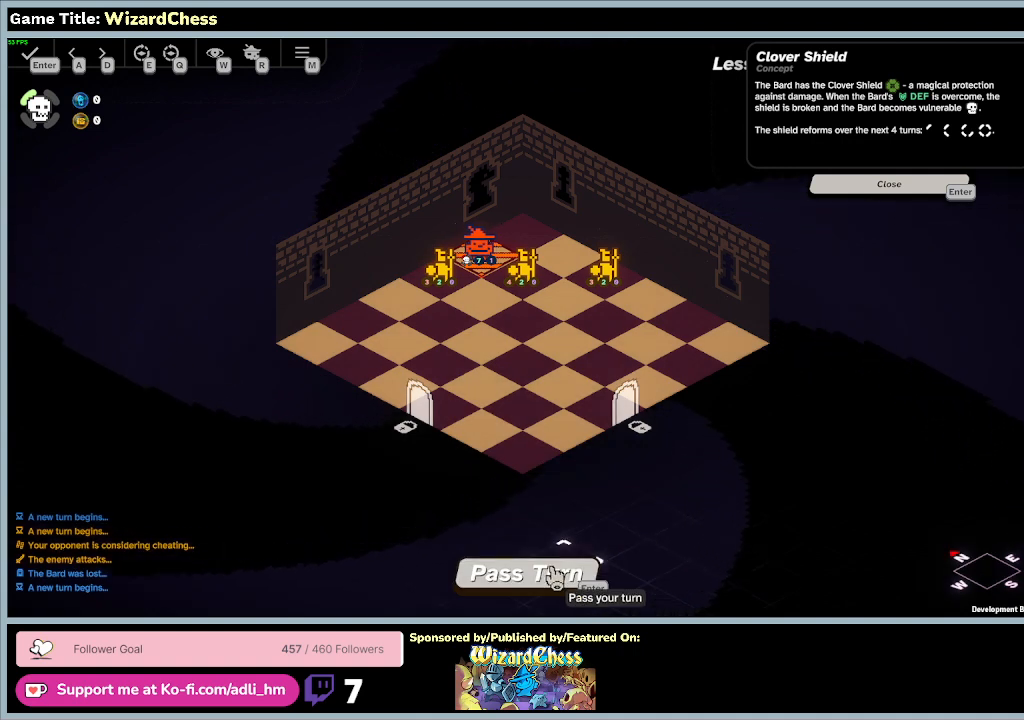
{"keys": [], "mouse": [], "events": []}
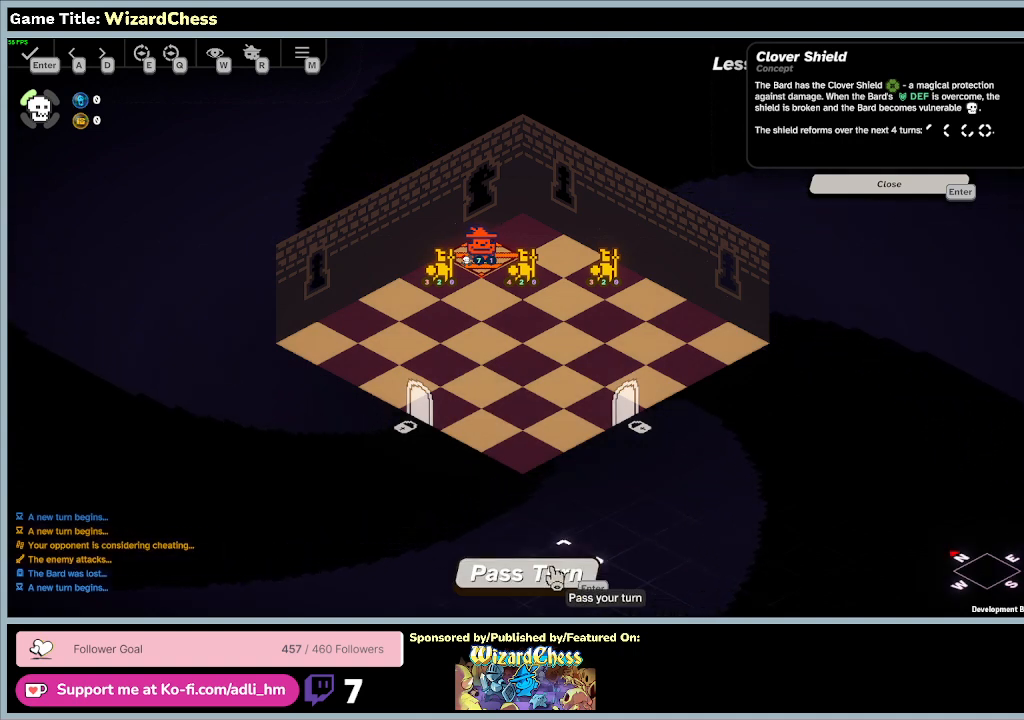
{"keys": [], "mouse": [], "events": []}
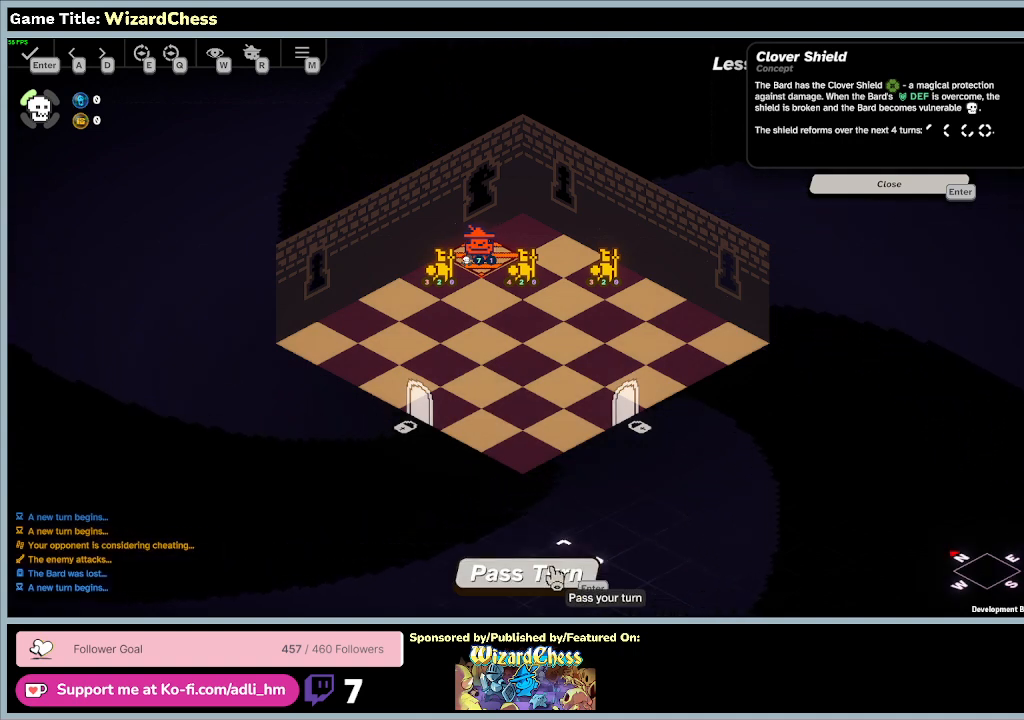
{"keys": [], "mouse": [], "events": []}
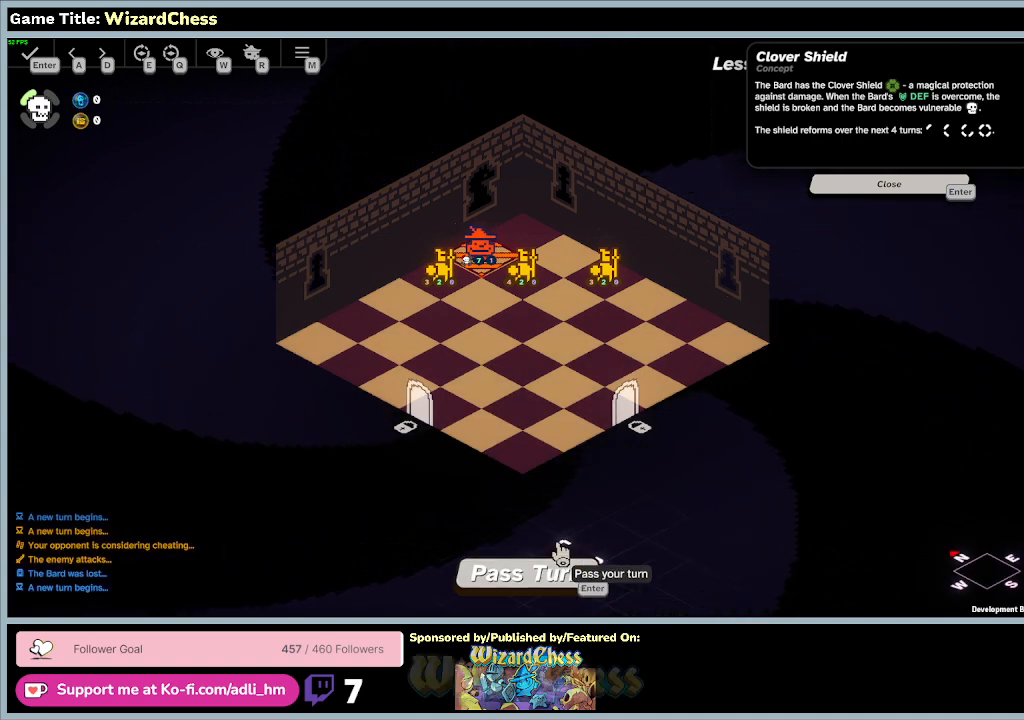
{"keys": [], "mouse": [], "events": []}
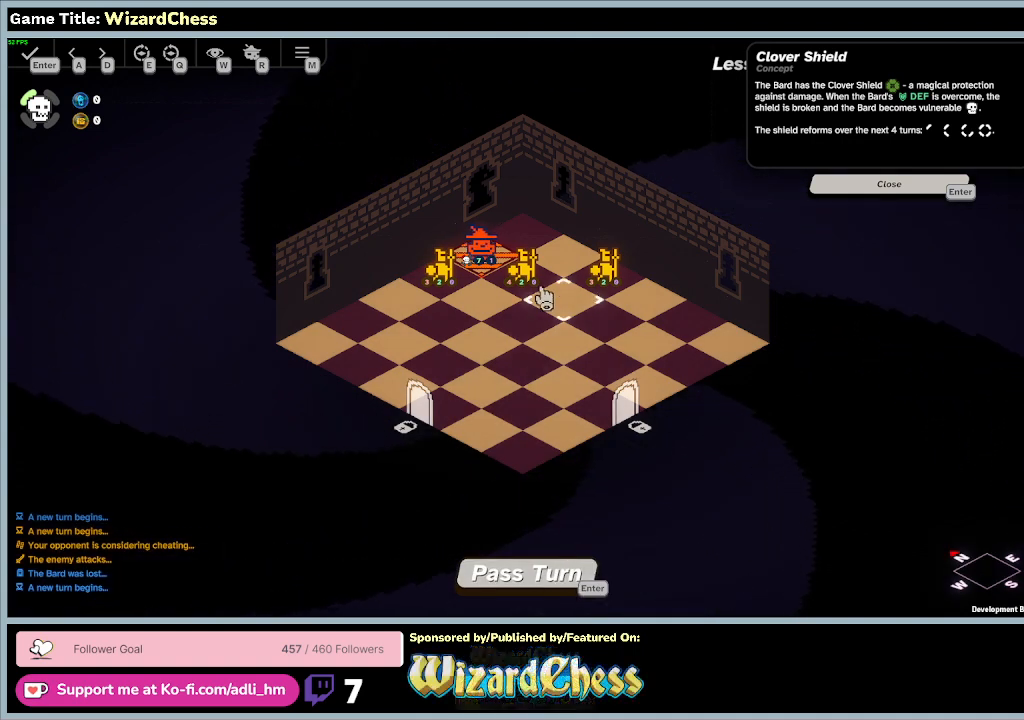
{"keys": [], "mouse": [], "events": []}
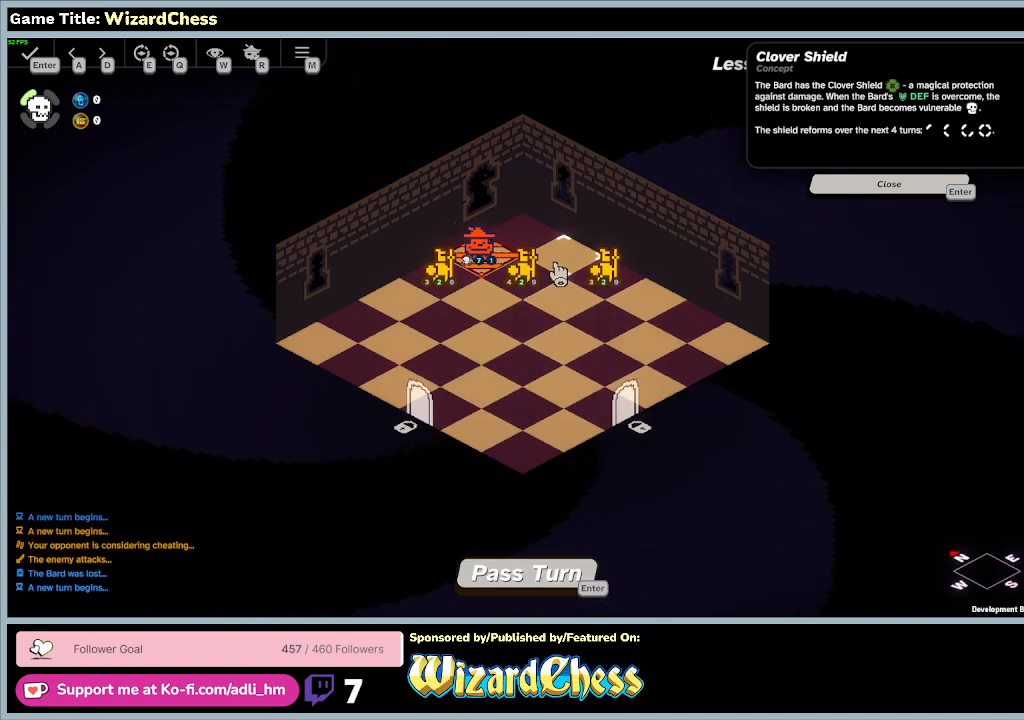
{"keys": [], "mouse": [], "events": []}
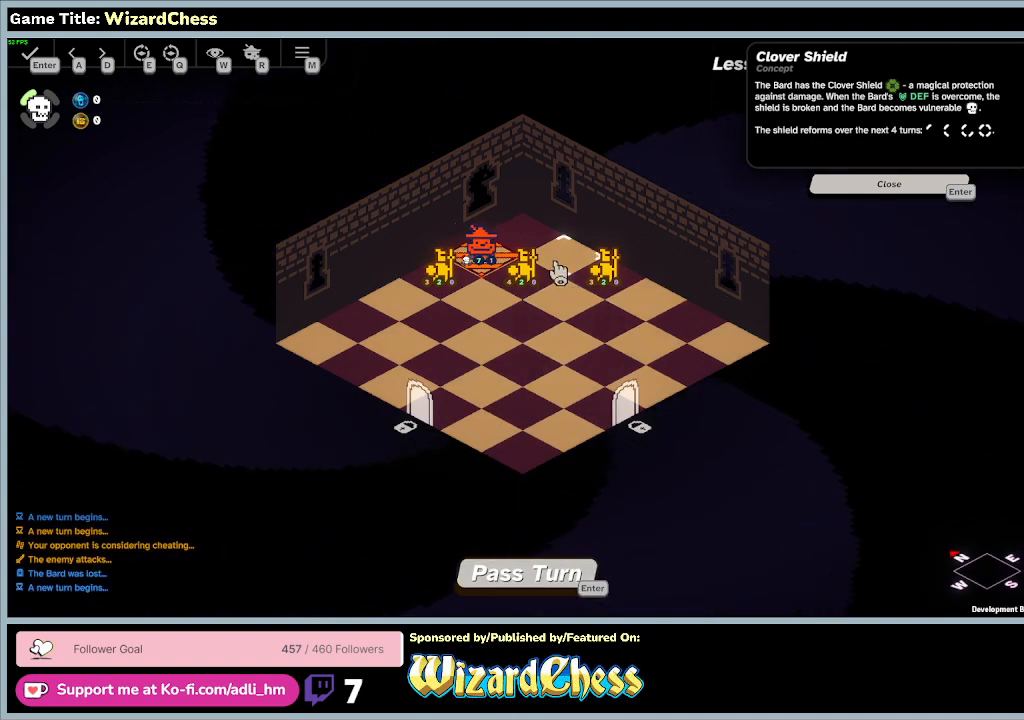
{"keys": [], "mouse": ["left"], "events": [[433, "mouse_left", "down"]]}
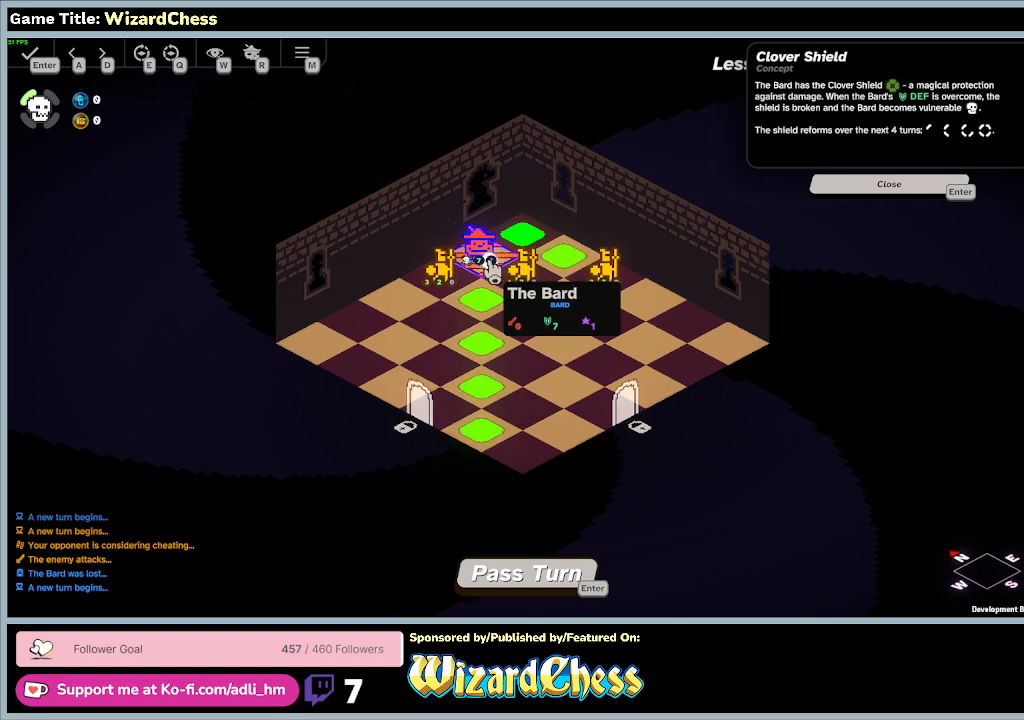
{"keys": [], "mouse": [], "events": [[300, "mouse_left", "up"]]}
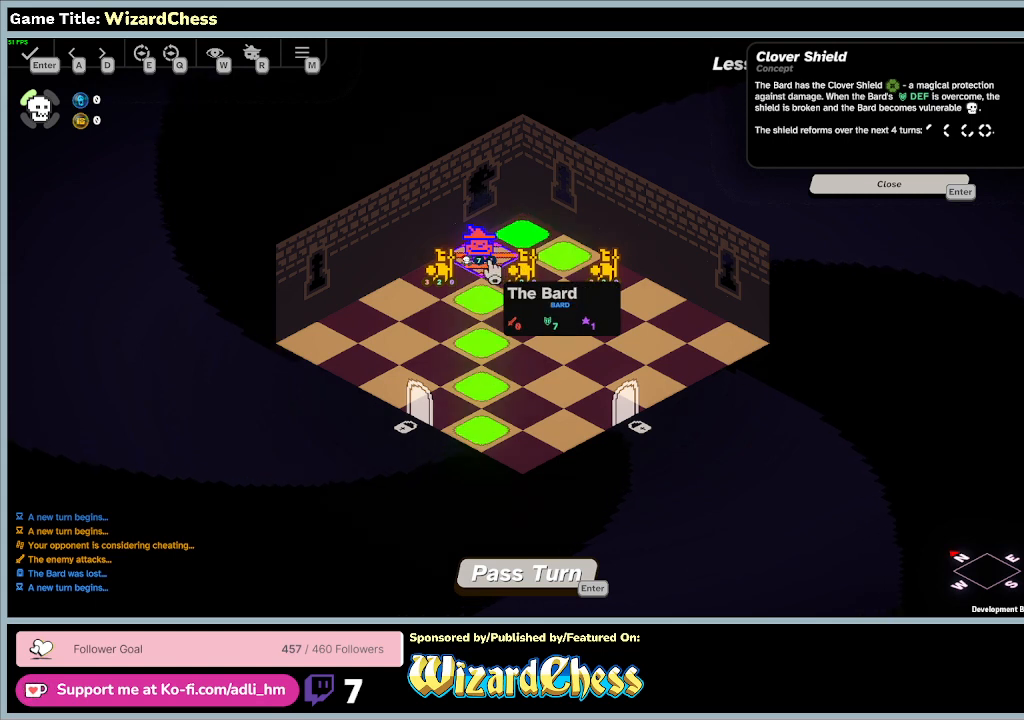
{"keys": [], "mouse": [], "events": []}
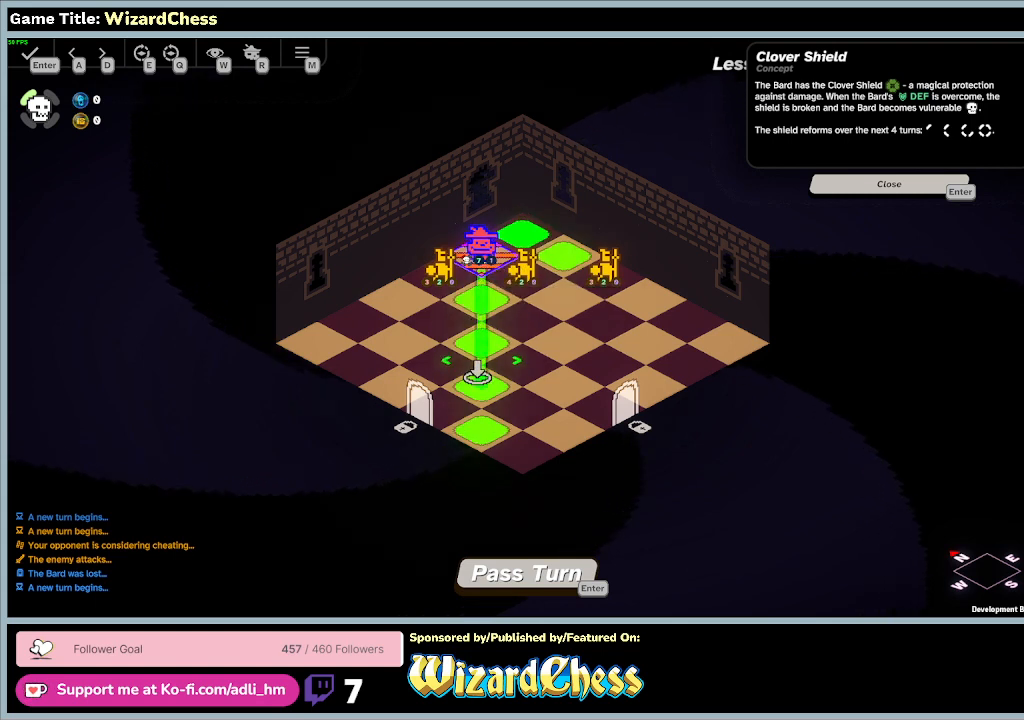
{"keys": [], "mouse": [], "events": []}
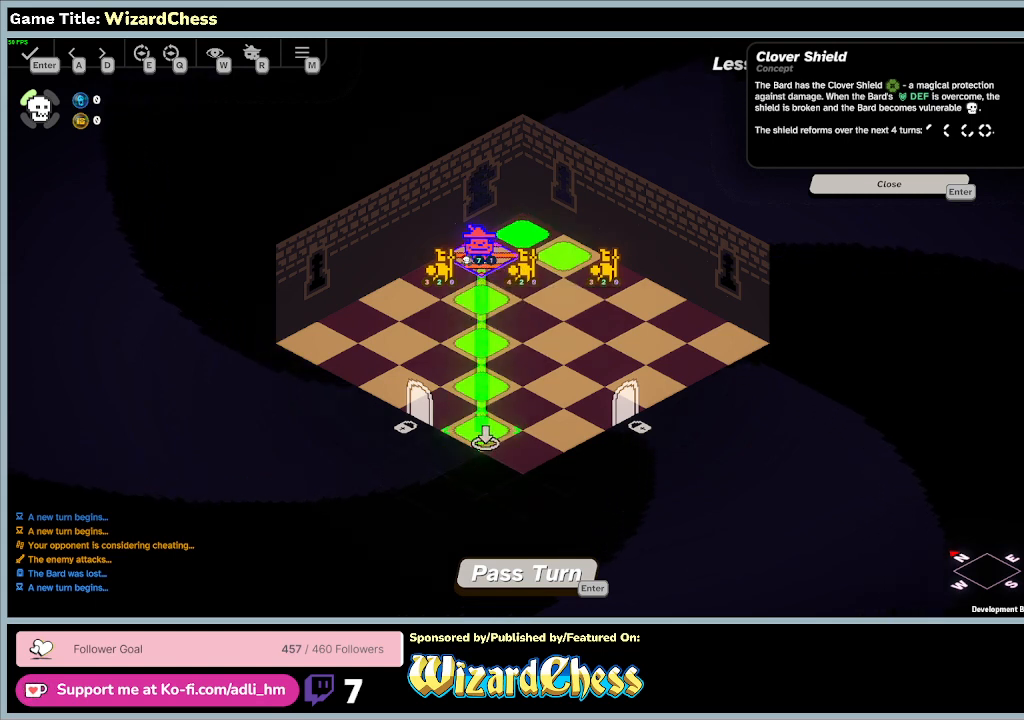
{"keys": [], "mouse": [], "events": []}
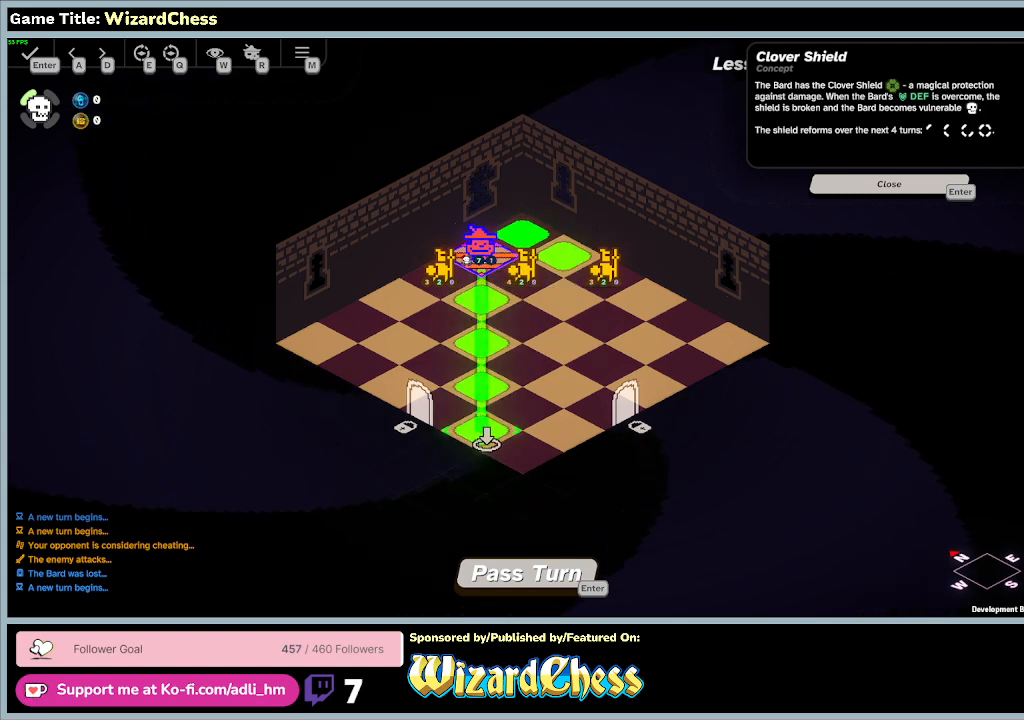
{"keys": [], "mouse": [], "events": []}
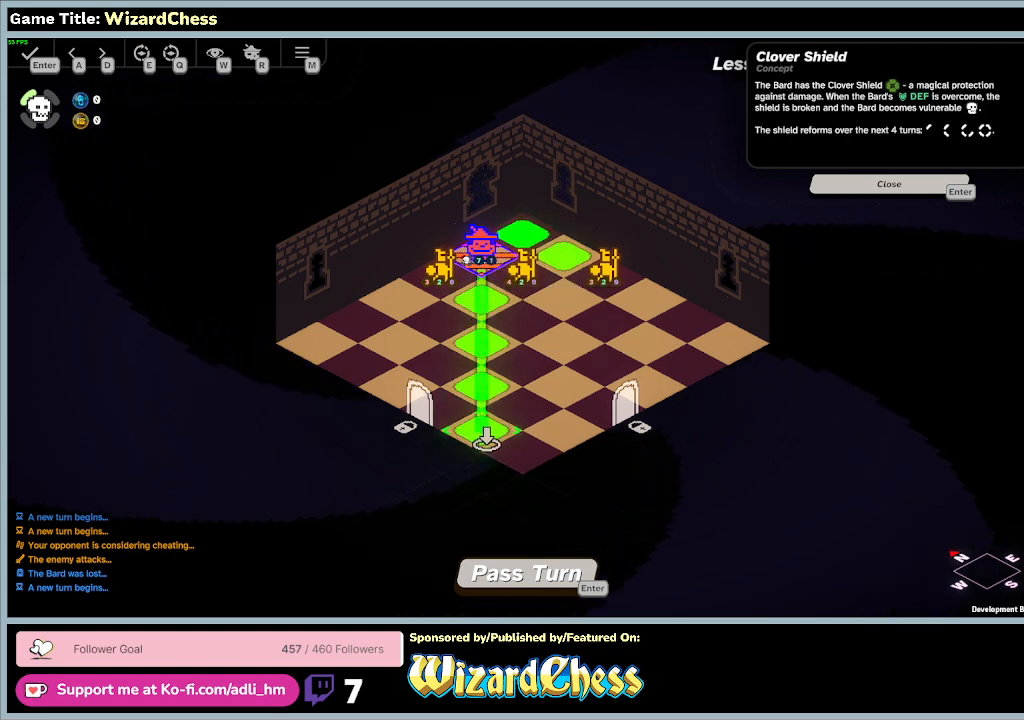
{"keys": [], "mouse": [], "events": []}
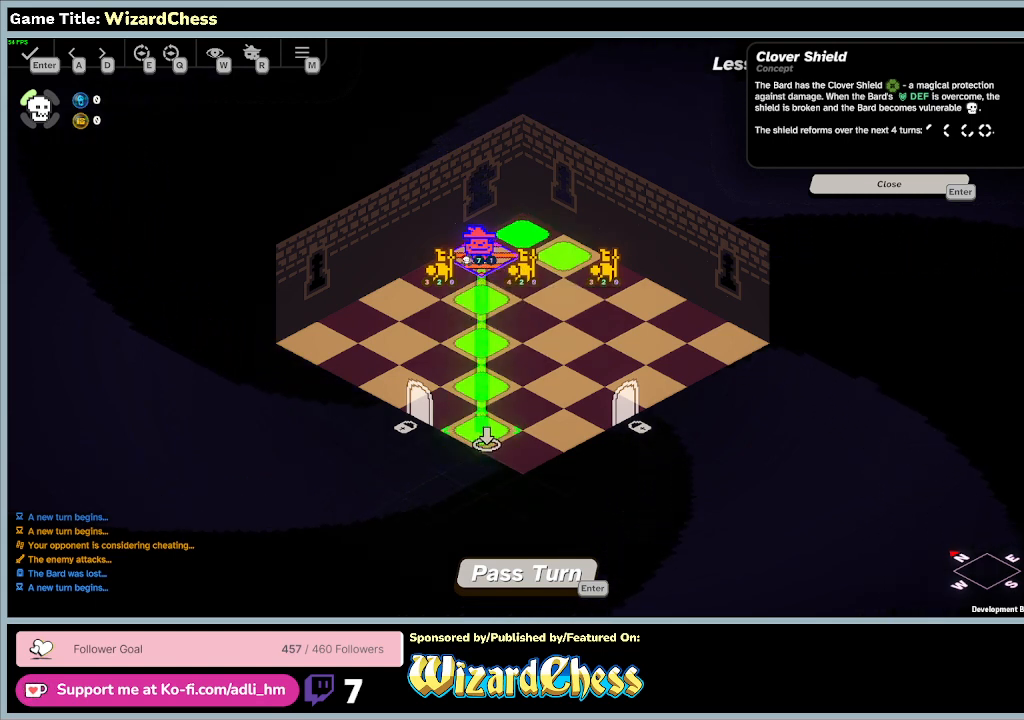
{"keys": [], "mouse": [], "events": []}
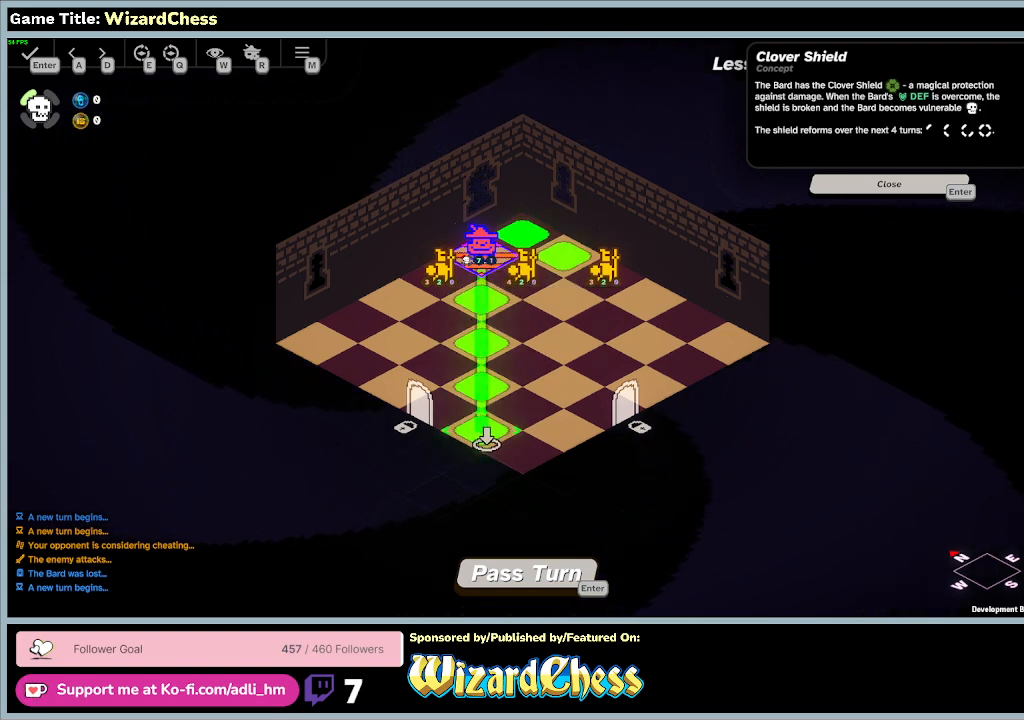
{"keys": [], "mouse": [], "events": []}